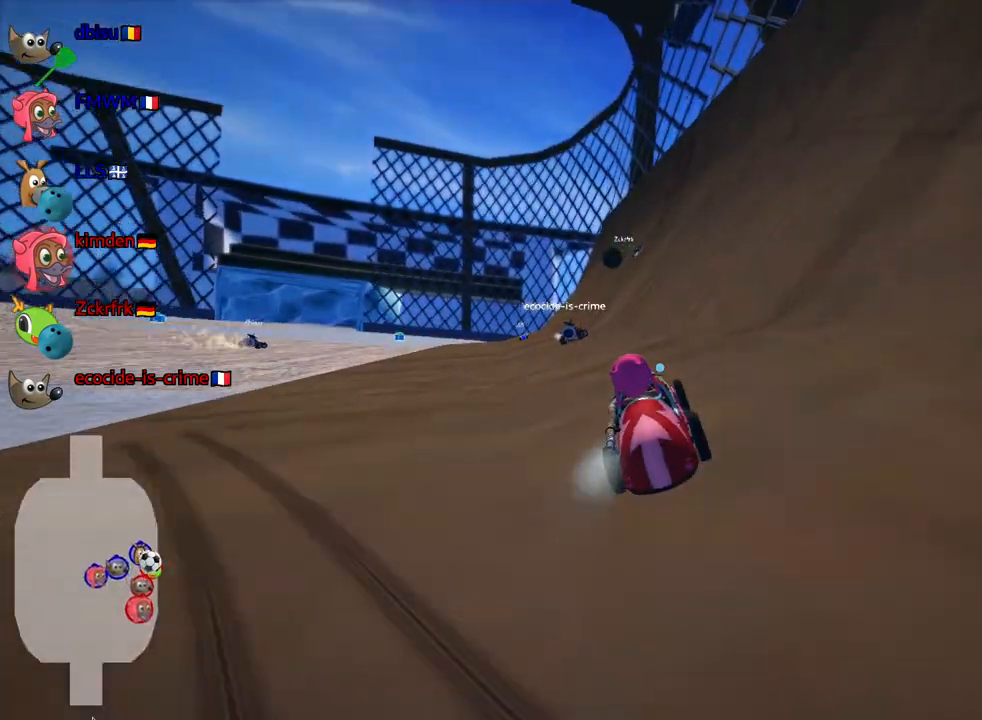
Gameplay with keyboard; each line is a JSON object with the keys held at the frame after it. "events" lists presses ("down") and releases ("up") of "down", "fire", "flag", "left", "look", "nitro", "right", "skid" and "up" between this image and that frame as [ms after this image, input, new state], when the widget could be followed in between. No other keys are recorded. Mouse input is not recorded. Key names are as the overlay labels them; some are game actions (e.g. jump) rather than physical keys.
{"keys": [], "events": [[350, "left", "down"], [367, "skid", "down"], [433, "skid", "up"], [433, "up", "up"], [500, "left", "up"]]}
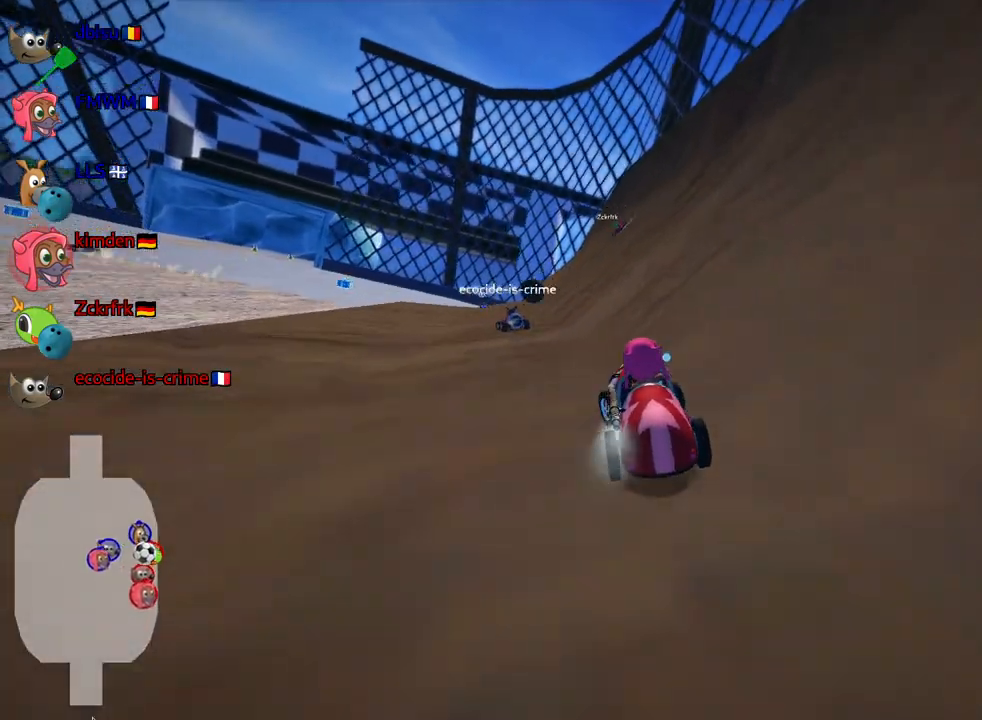
{"keys": ["down"], "events": [[67, "down", "down"]]}
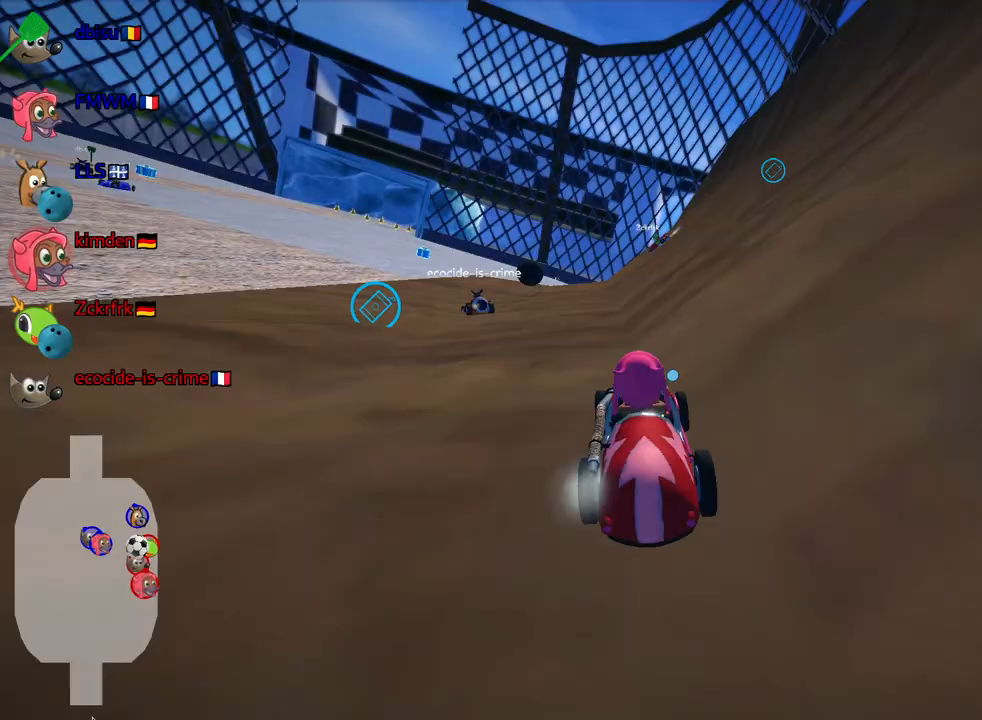
{"keys": ["left", "up"], "events": [[400, "down", "up"], [500, "left", "down"], [500, "up", "down"]]}
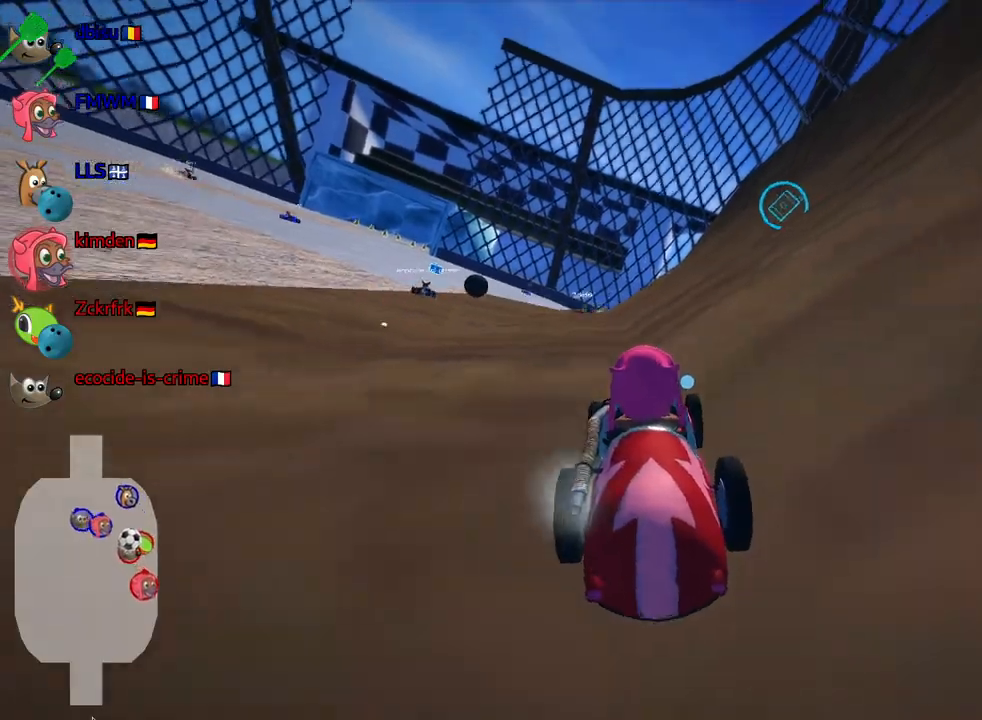
{"keys": ["left", "up"], "events": []}
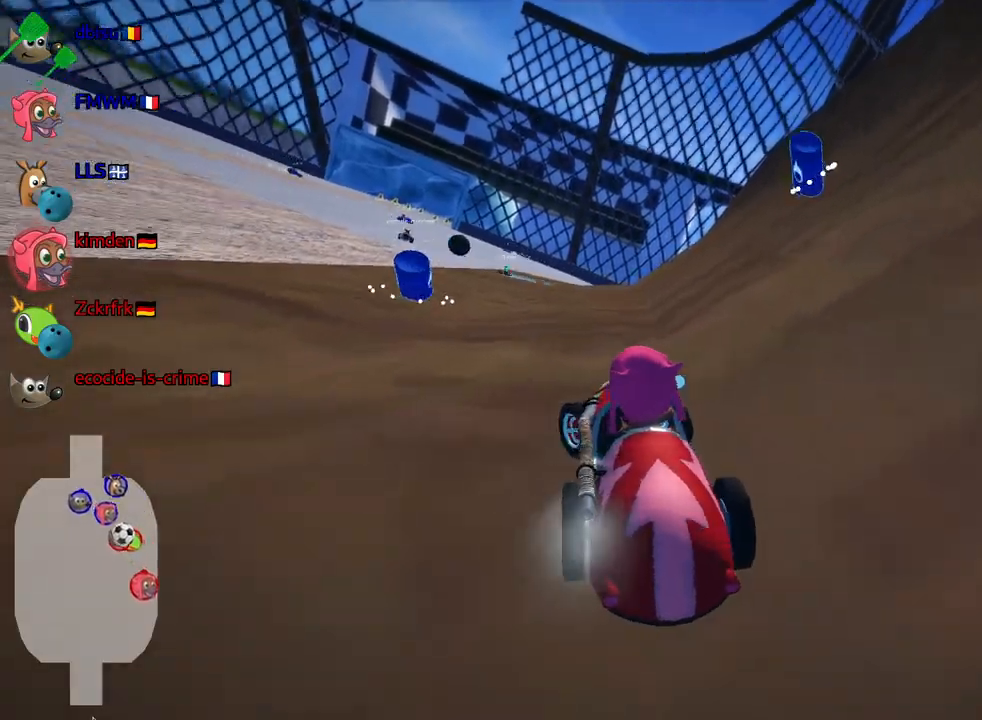
{"keys": ["up"], "events": [[250, "left", "up"]]}
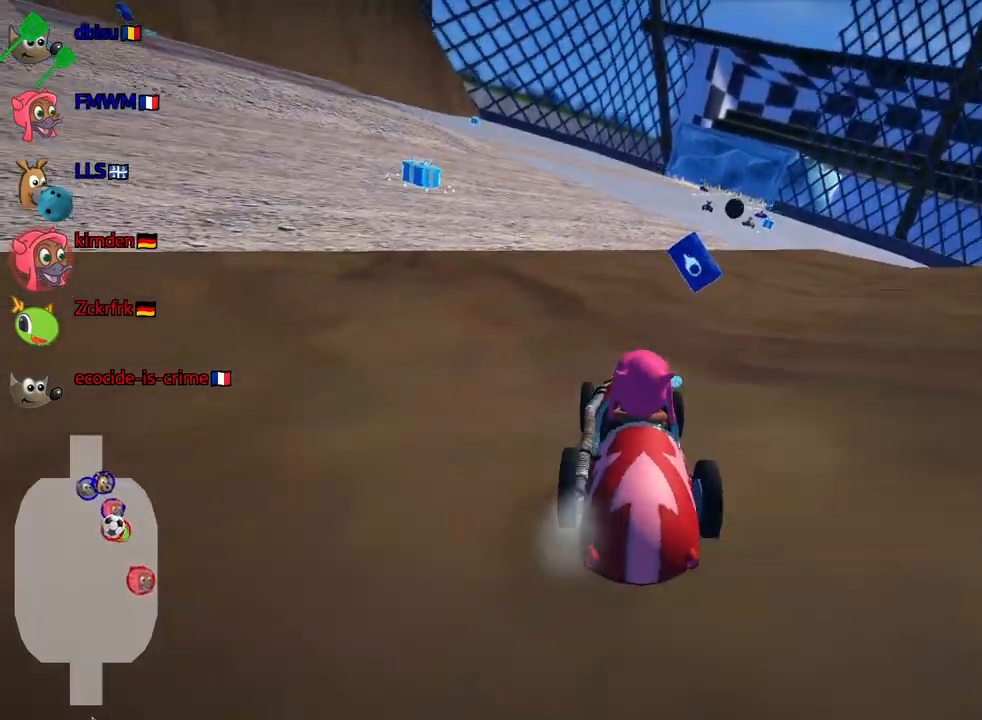
{"keys": ["left", "skid", "up"], "events": [[17, "right", "down"], [367, "right", "up"], [400, "left", "down"], [400, "skid", "down"]]}
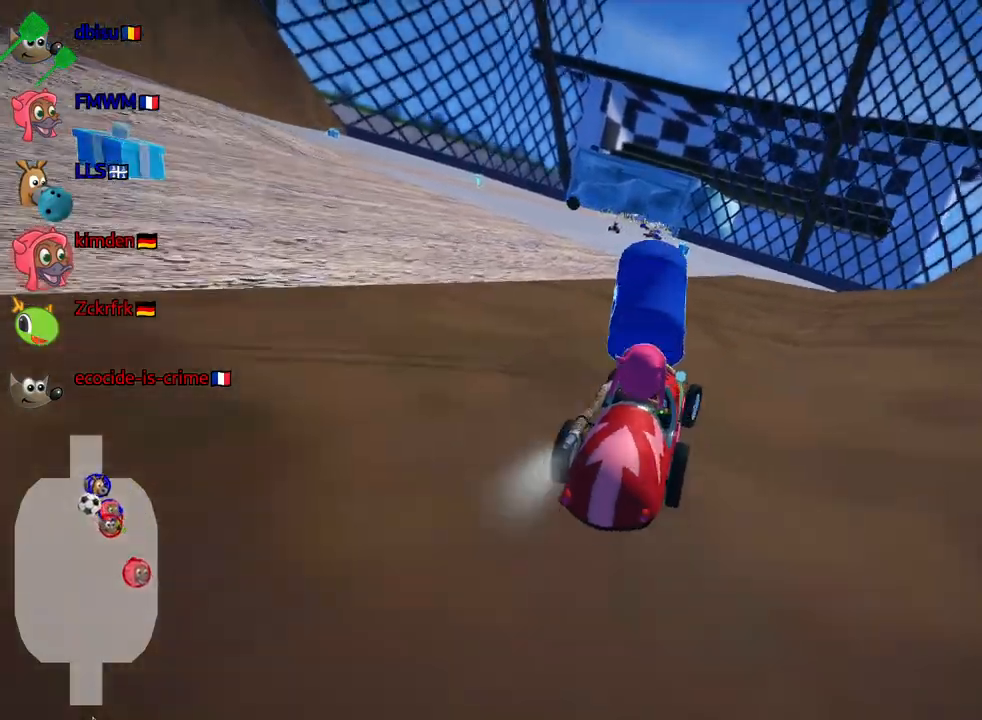
{"keys": ["left"], "events": [[283, "skid", "up"], [283, "up", "up"]]}
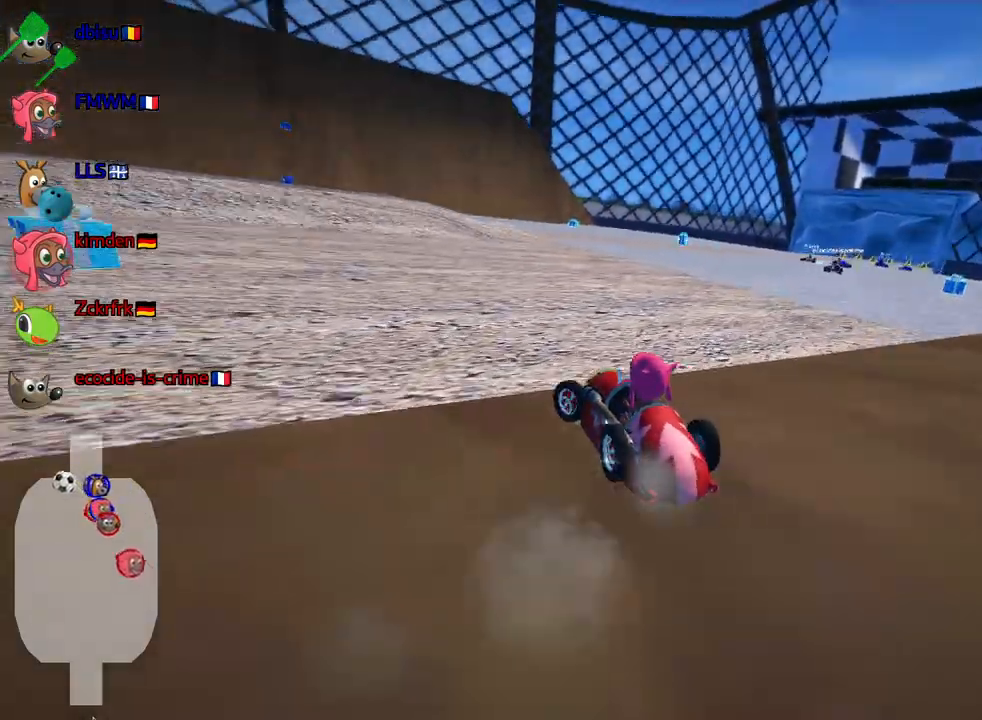
{"keys": ["left", "up"], "events": [[183, "up", "down"]]}
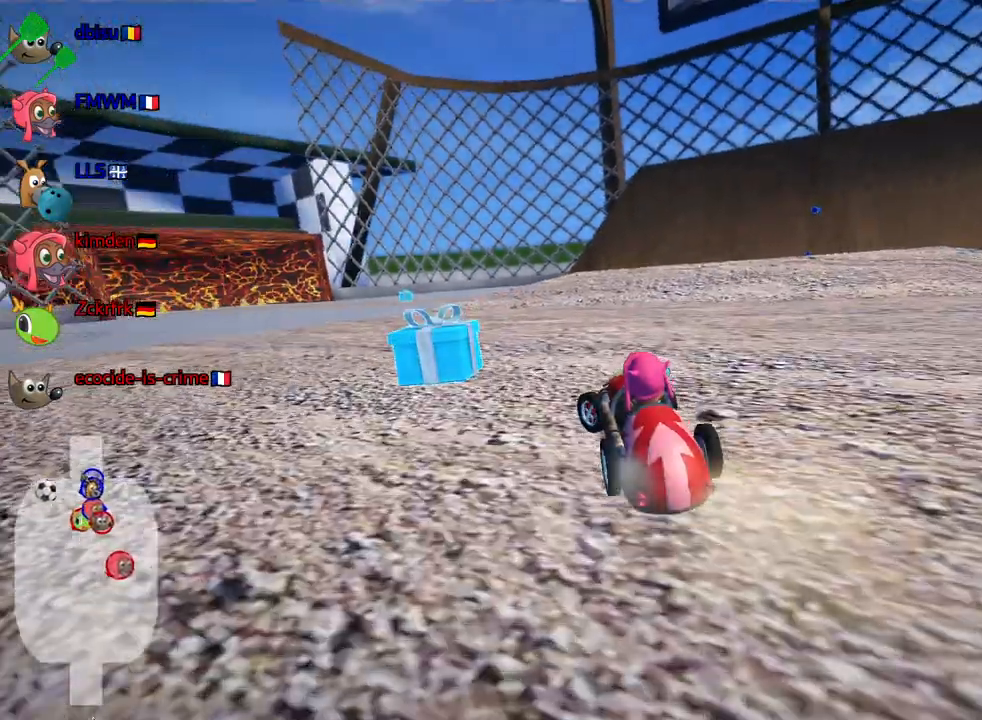
{"keys": ["up"], "events": [[350, "left", "up"]]}
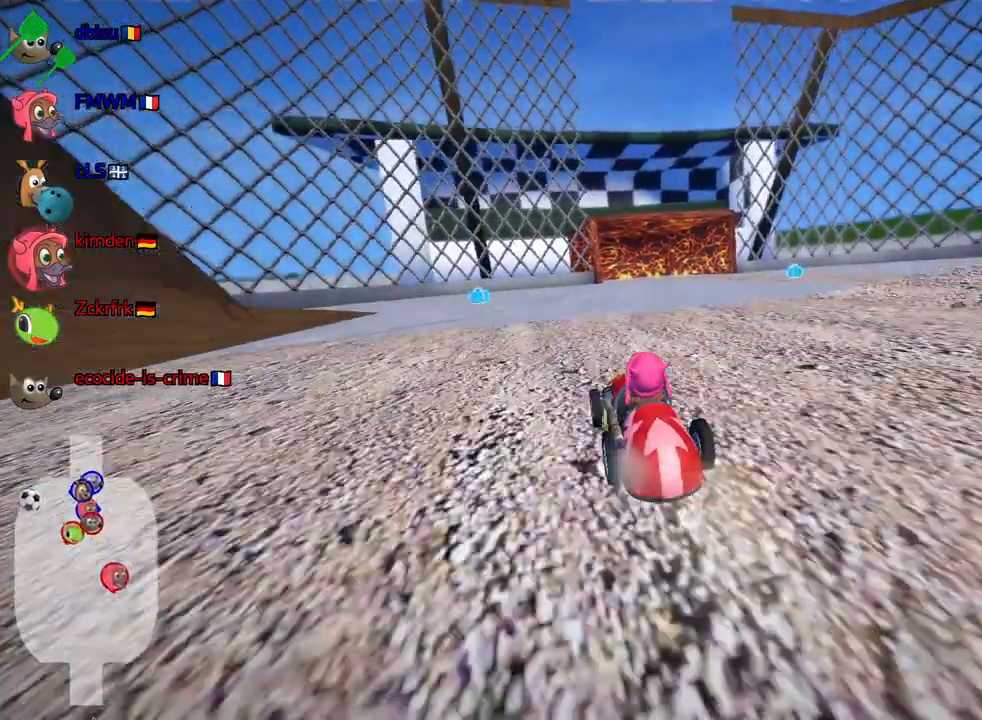
{"keys": ["skid", "up"], "events": [[50, "skid", "down"], [83, "right", "down"], [250, "left", "down"], [250, "right", "up"], [383, "left", "up"]]}
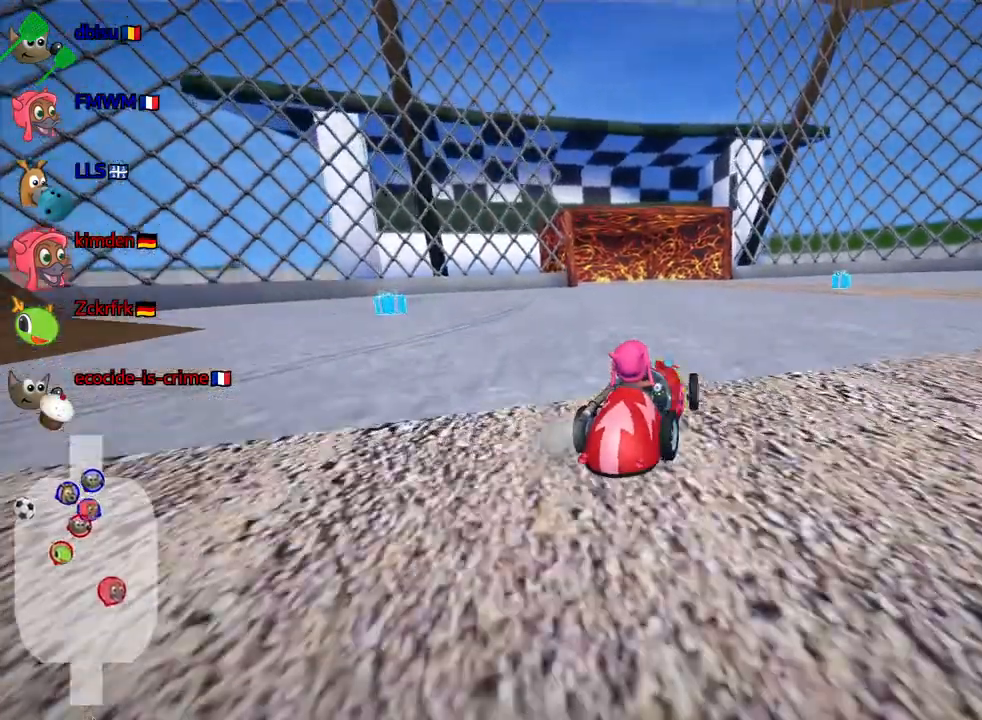
{"keys": ["left", "skid", "up"], "events": [[500, "left", "down"]]}
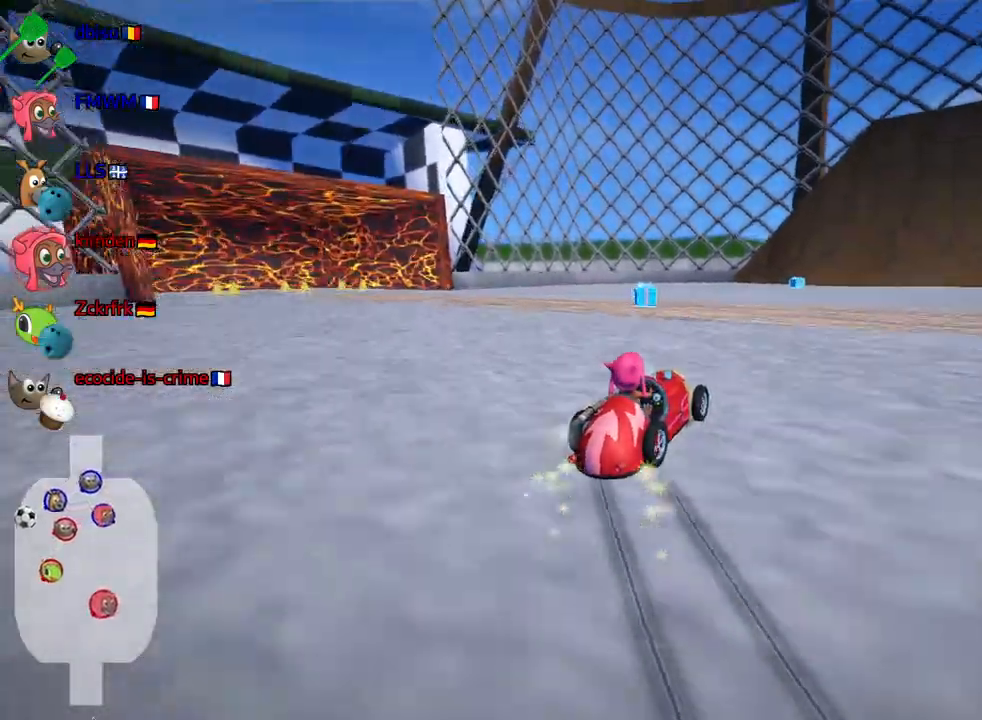
{"keys": ["right", "skid", "up"], "events": [[317, "left", "up"], [317, "right", "down"]]}
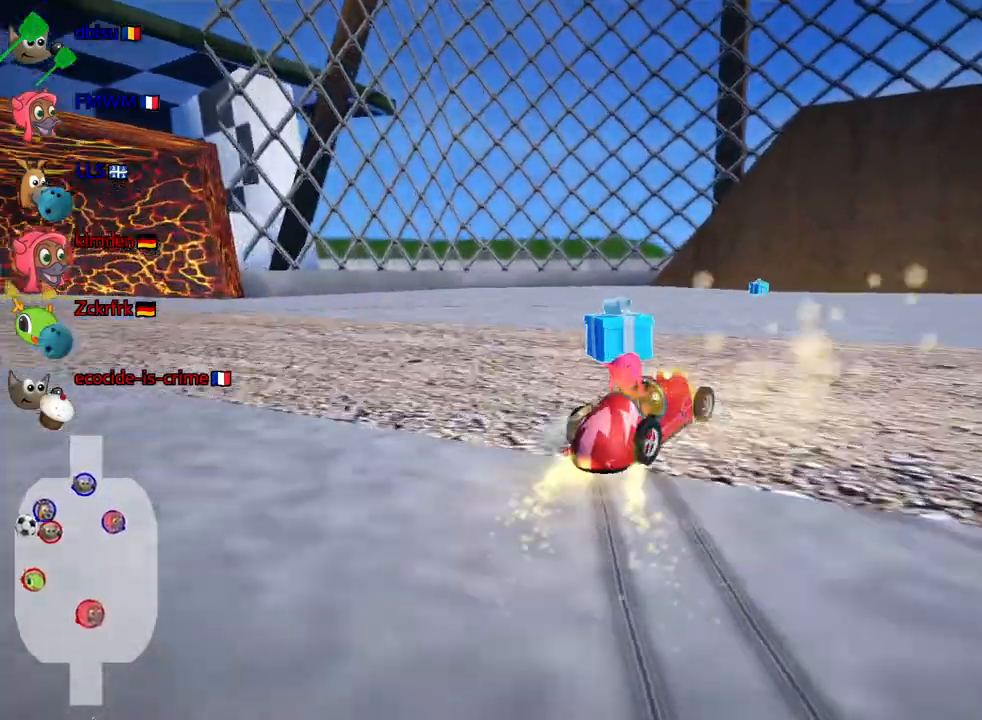
{"keys": ["skid", "up"], "events": [[233, "right", "up"], [267, "left", "down"], [450, "left", "up"]]}
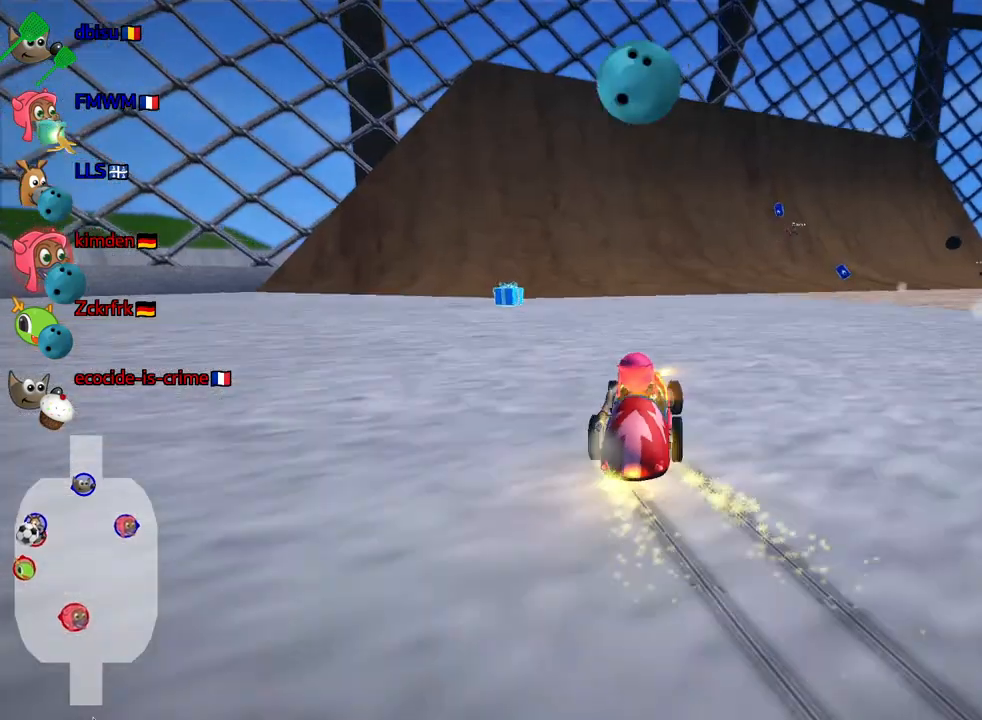
{"keys": ["skid", "up"], "events": []}
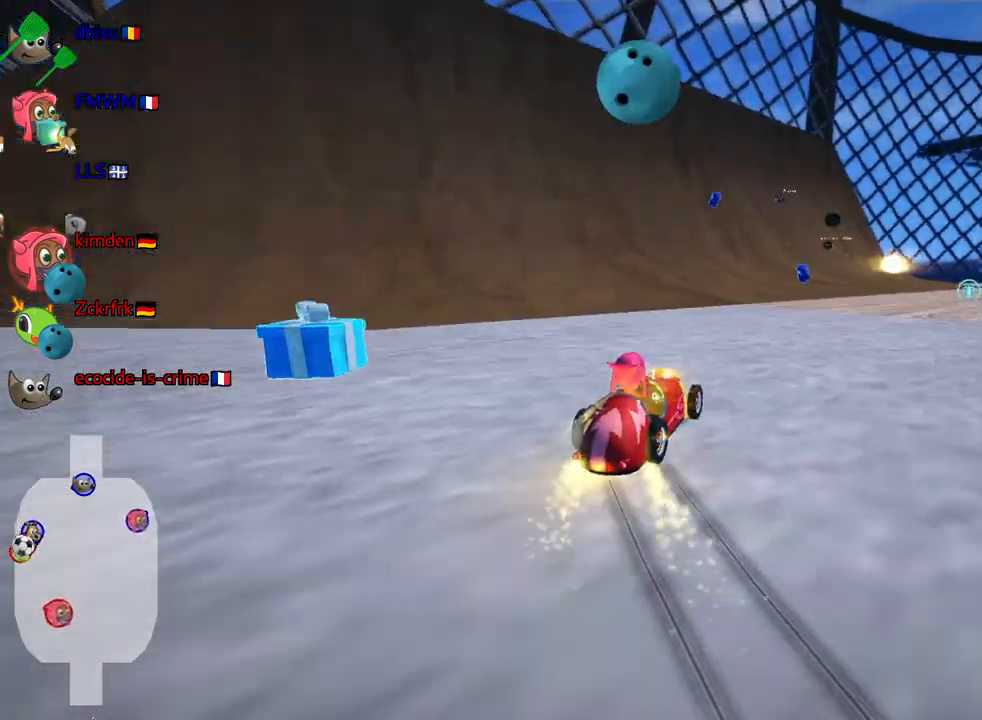
{"keys": ["left", "up"], "events": [[17, "skid", "up"], [17, "up", "up"], [250, "left", "down"], [283, "up", "down"]]}
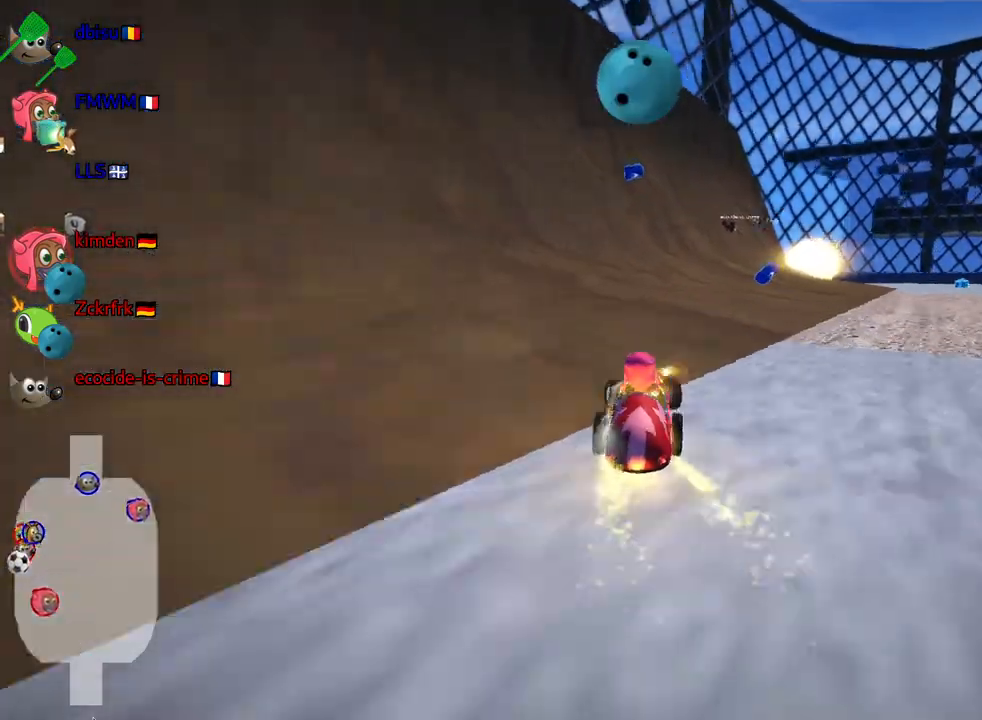
{"keys": ["down", "look"], "events": [[33, "up", "up"], [133, "down", "down"], [200, "left", "up"], [233, "look", "down"]]}
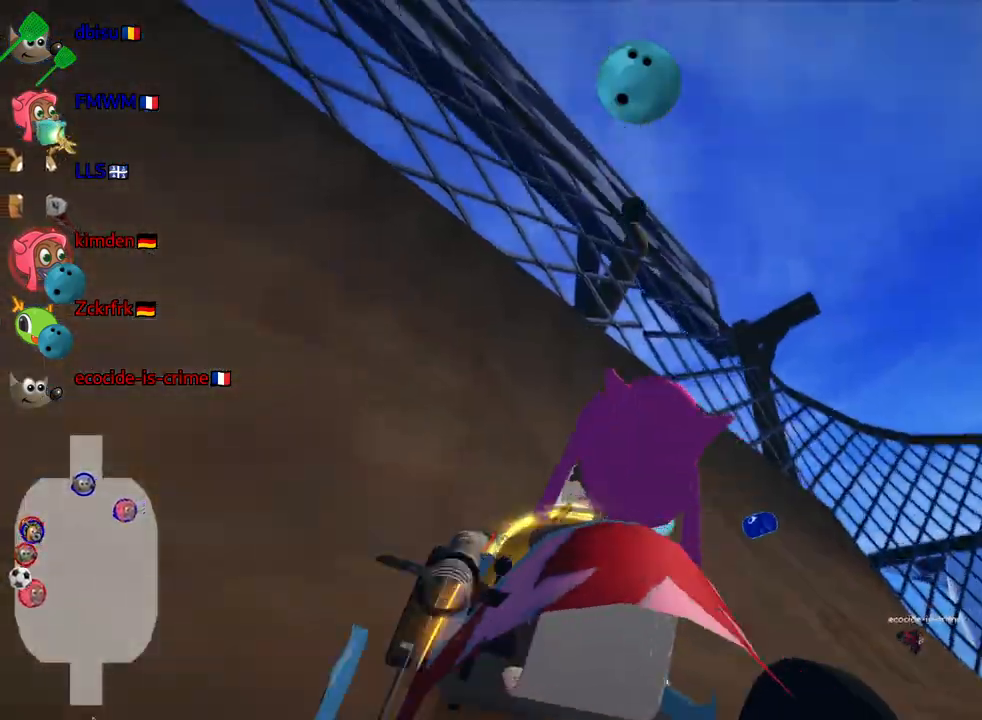
{"keys": ["down", "look"], "events": []}
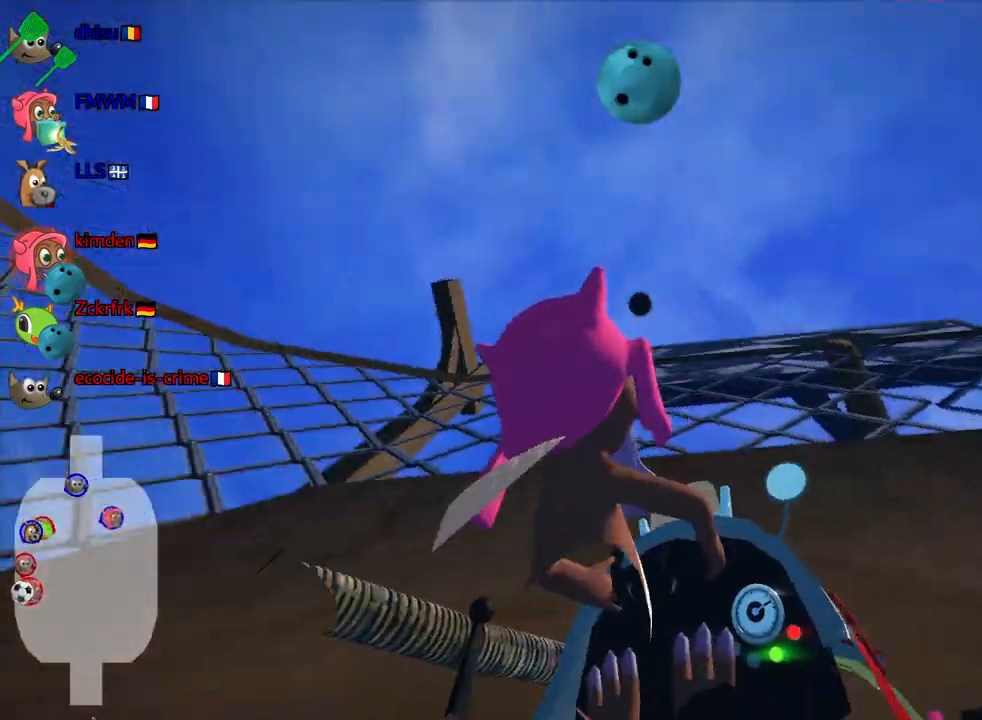
{"keys": ["down", "look"], "events": []}
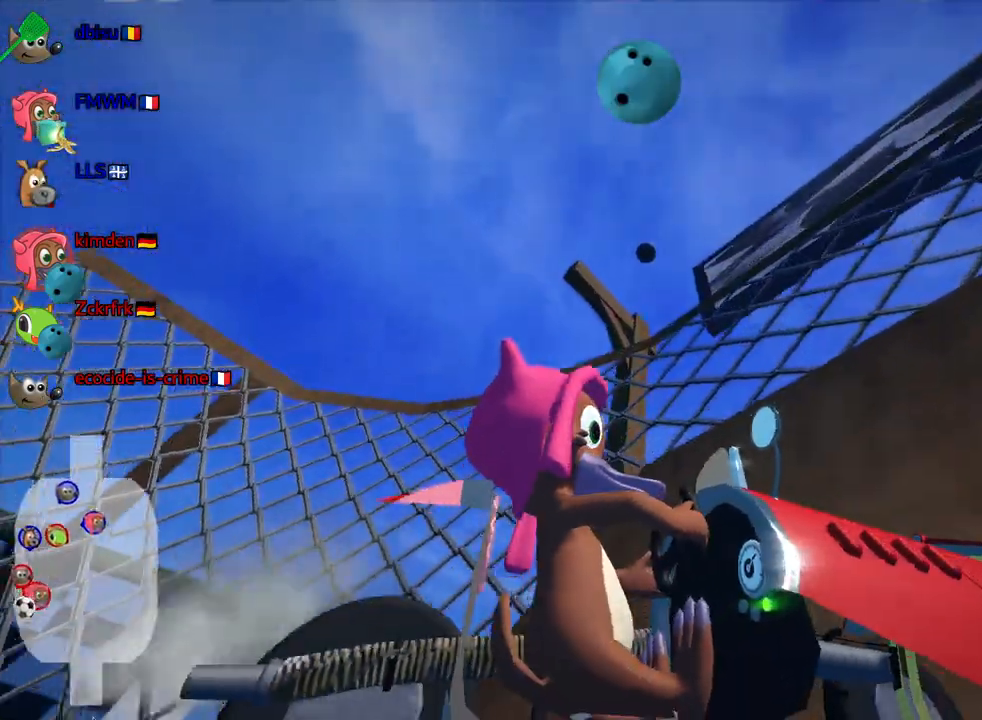
{"keys": ["down", "look"], "events": []}
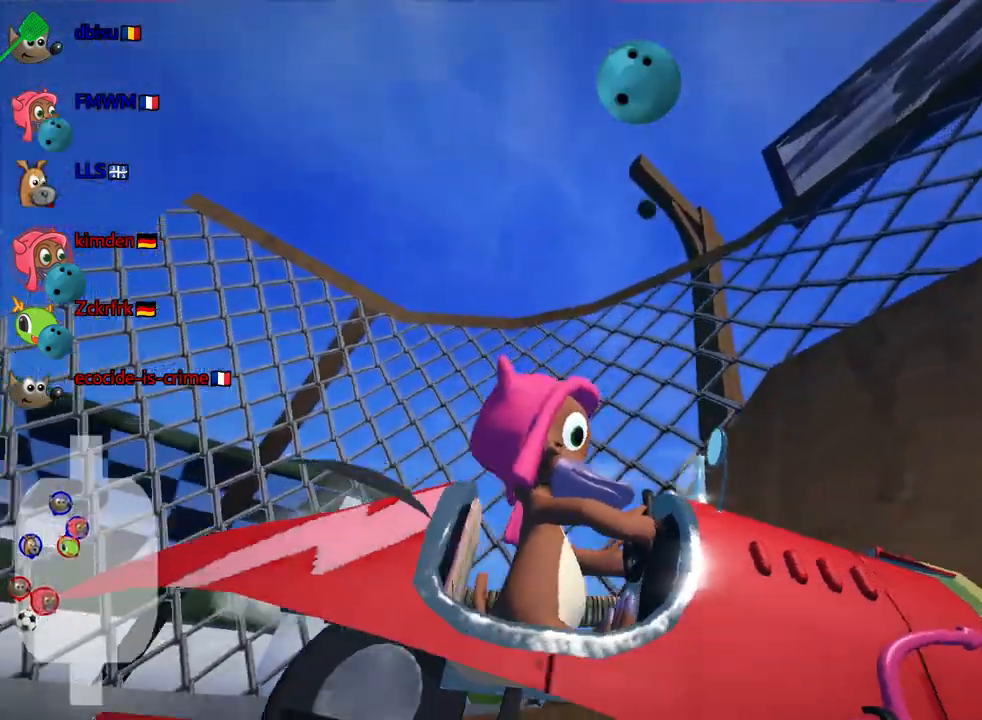
{"keys": ["down", "look"], "events": []}
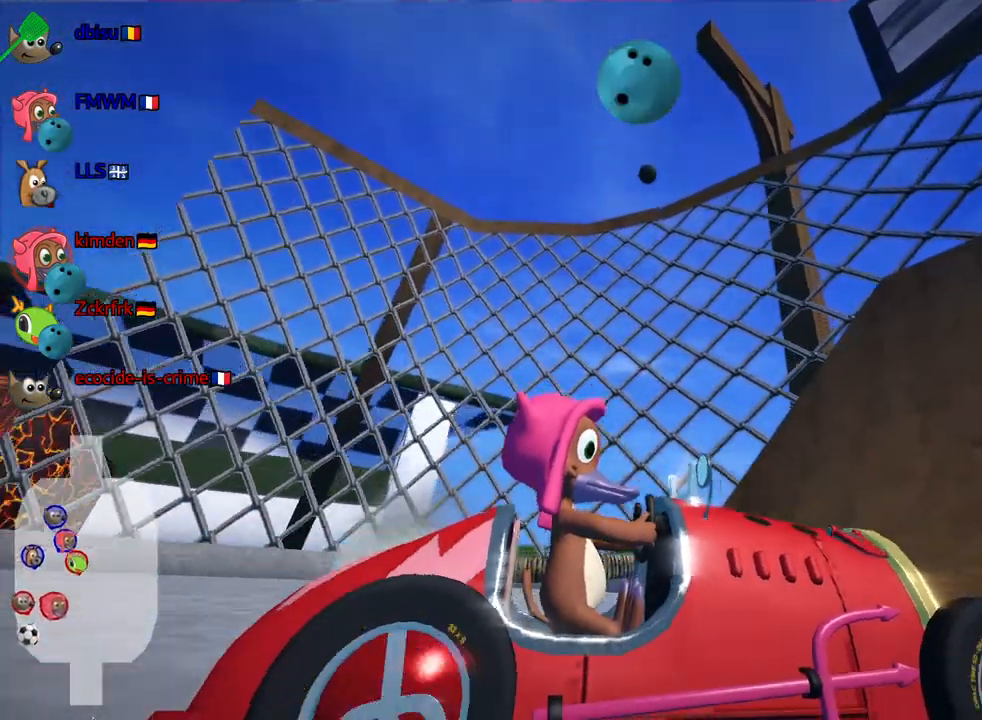
{"keys": ["down", "look"], "events": []}
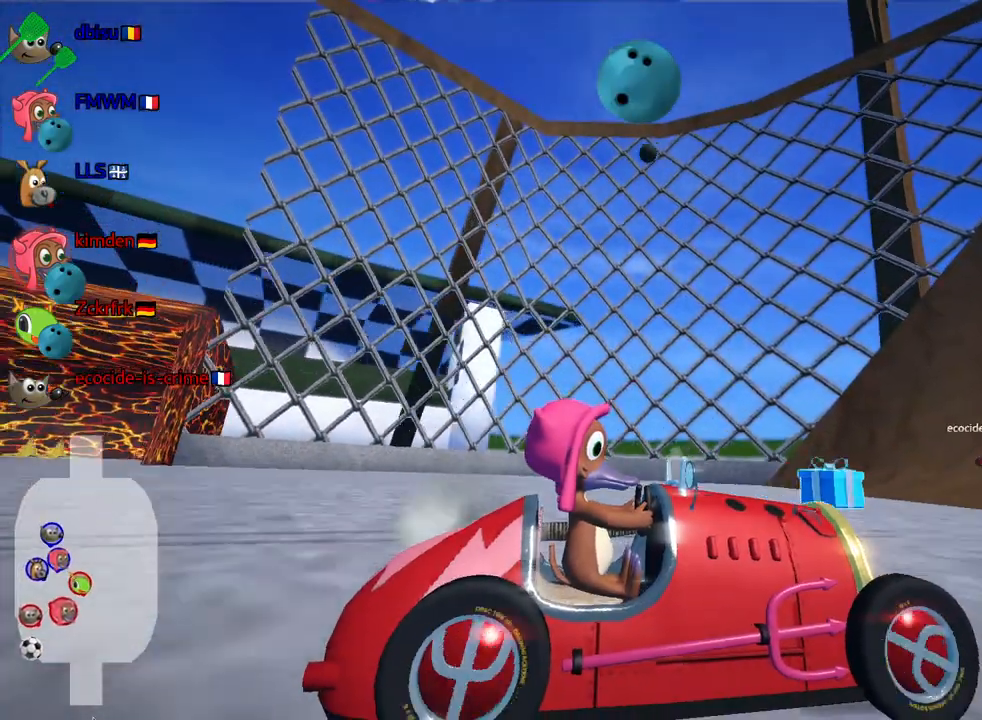
{"keys": ["down", "look", "right"], "events": [[433, "right", "down"]]}
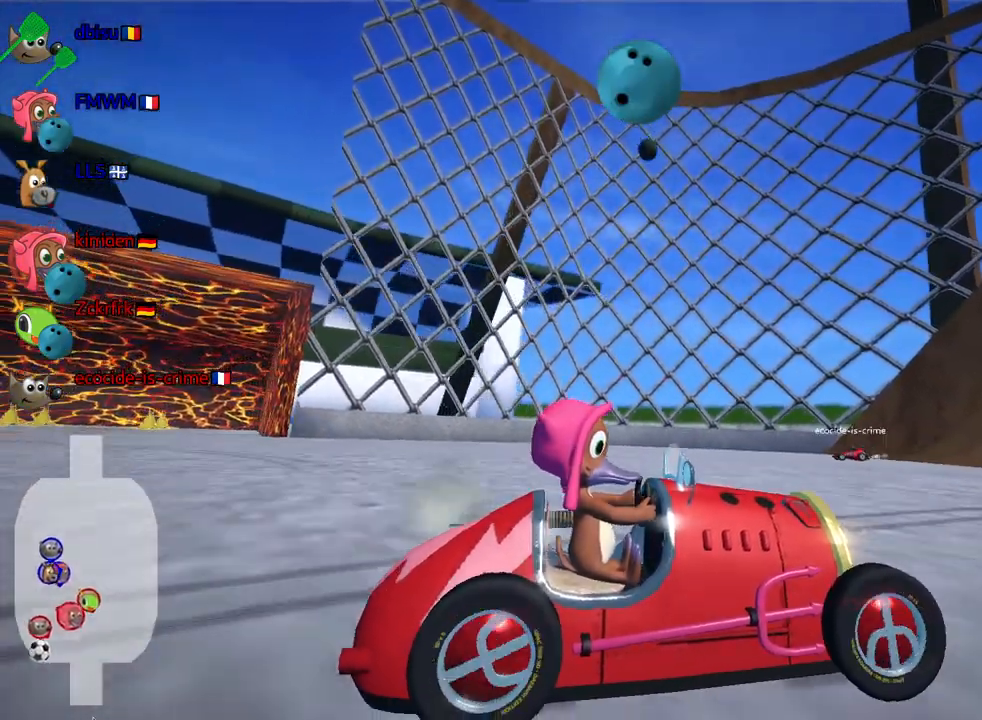
{"keys": ["nitro", "up"], "events": [[150, "down", "up"], [150, "look", "up"], [233, "right", "up"], [267, "up", "down"], [367, "nitro", "down"]]}
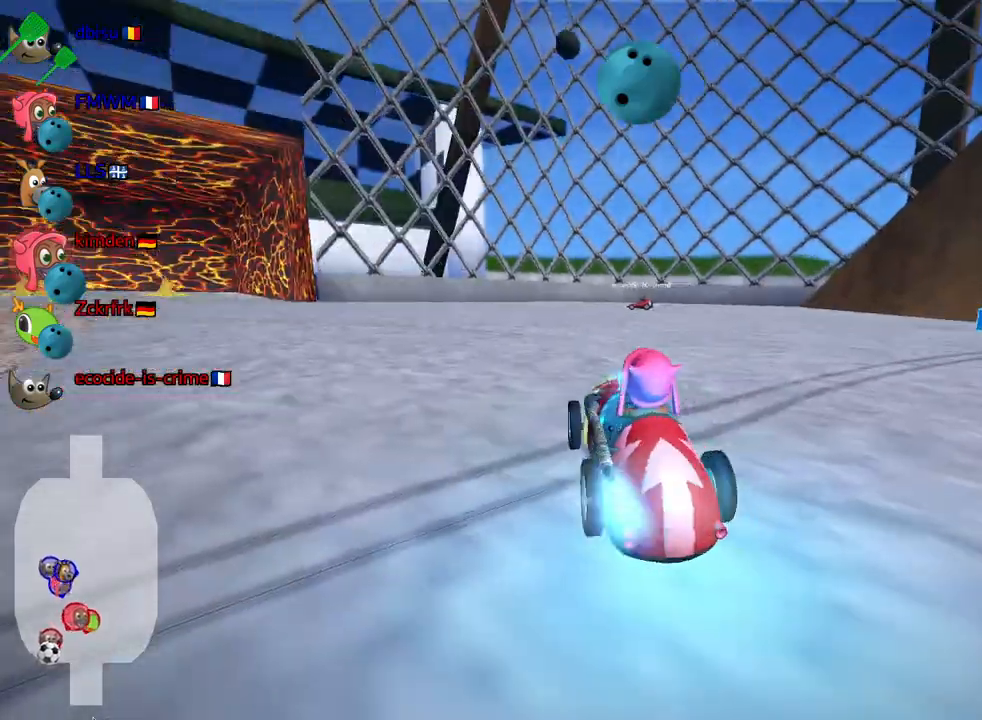
{"keys": ["left", "up"], "events": [[100, "nitro", "up"], [383, "left", "down"]]}
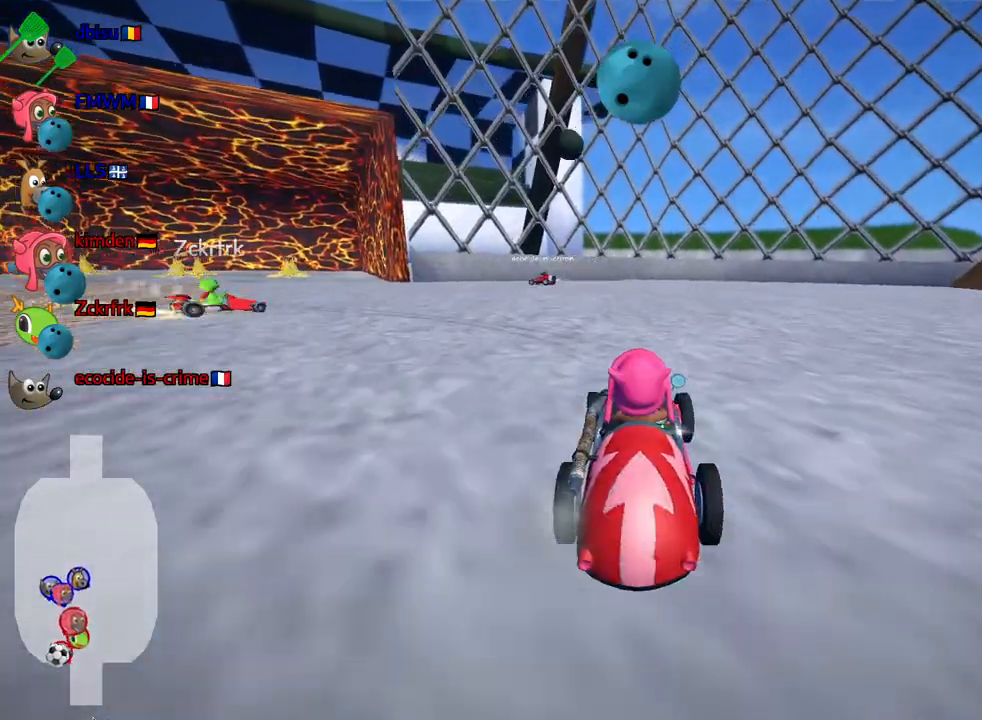
{"keys": [], "events": [[150, "left", "up"], [383, "up", "up"]]}
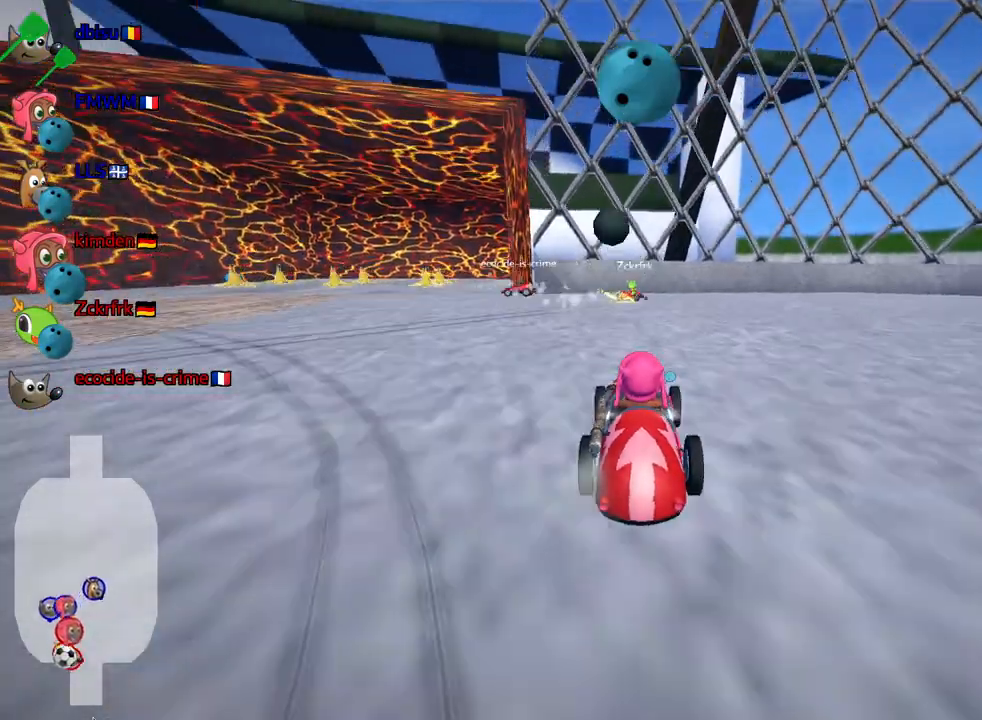
{"keys": [], "events": []}
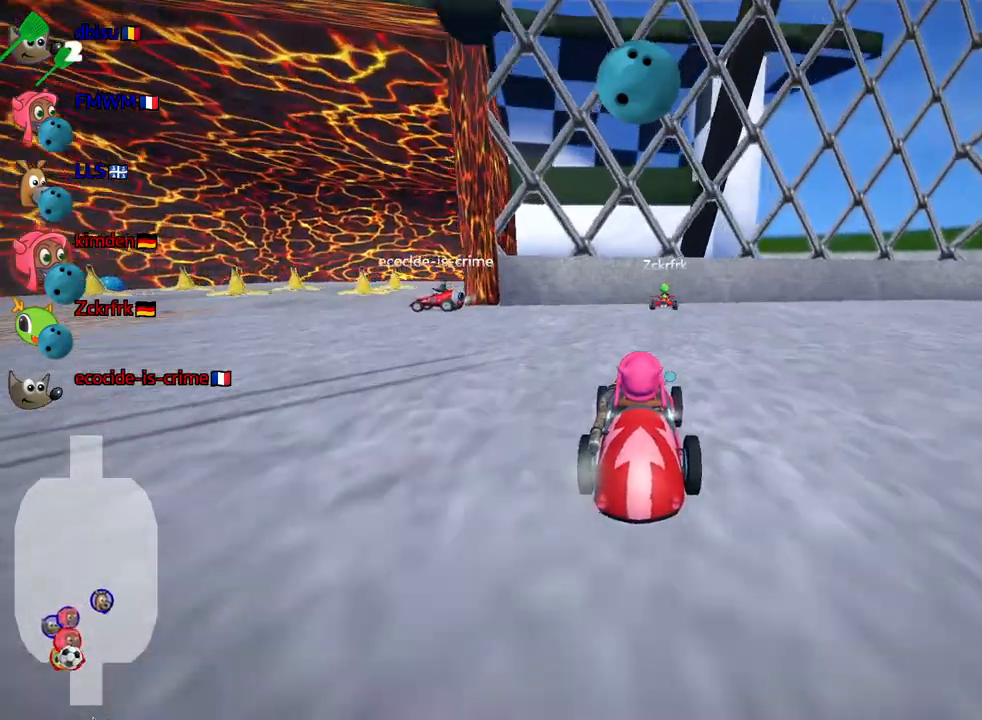
{"keys": ["left", "skid"], "events": [[17, "left", "down"], [17, "skid", "down"]]}
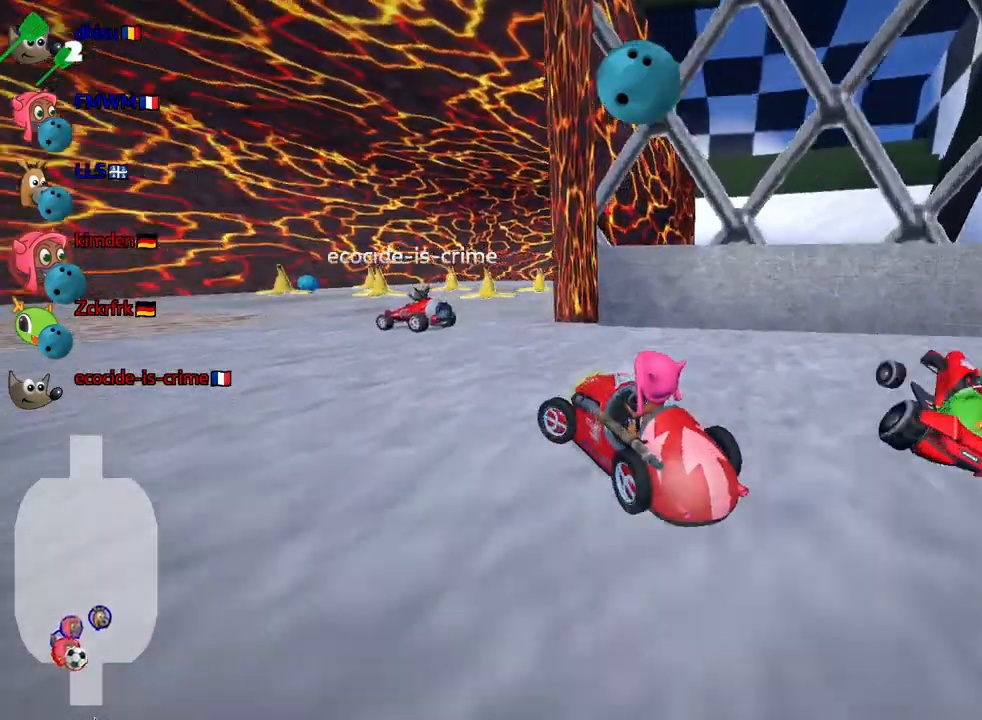
{"keys": [], "events": [[283, "skid", "up"], [350, "left", "up"]]}
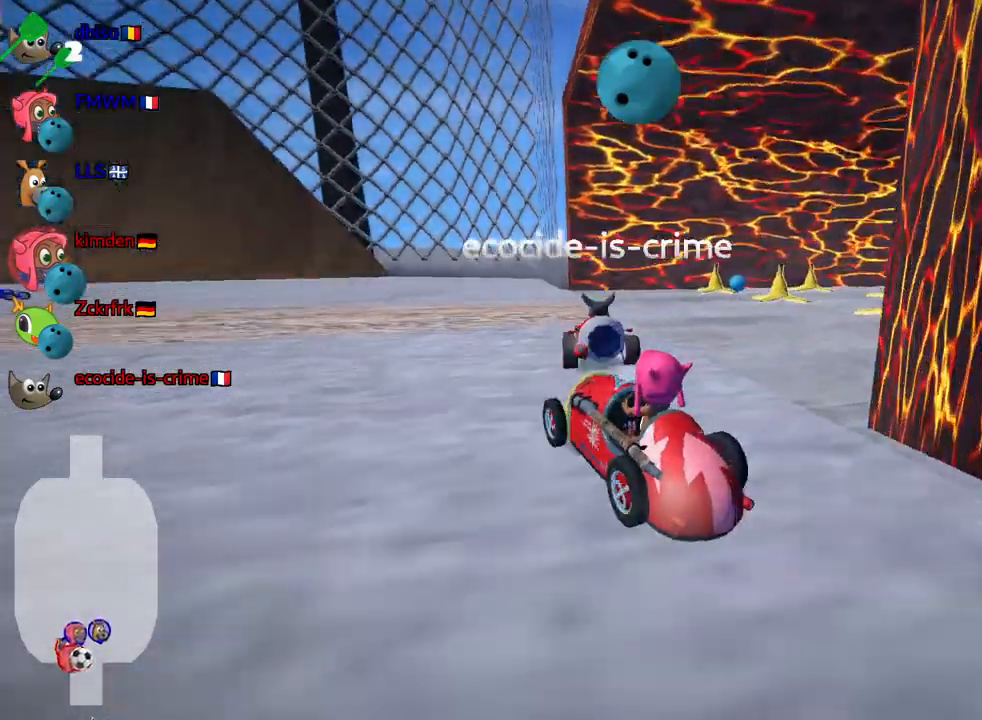
{"keys": ["down"], "events": [[183, "right", "down"], [317, "right", "up"], [483, "down", "down"]]}
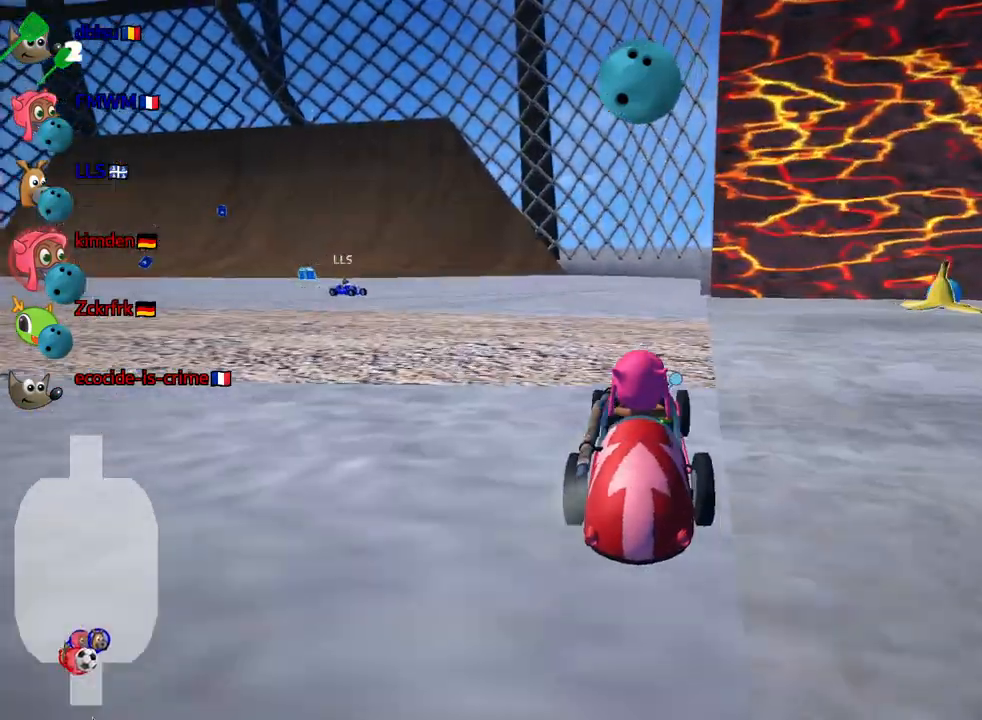
{"keys": ["look"], "events": [[283, "look", "down"], [383, "down", "up"]]}
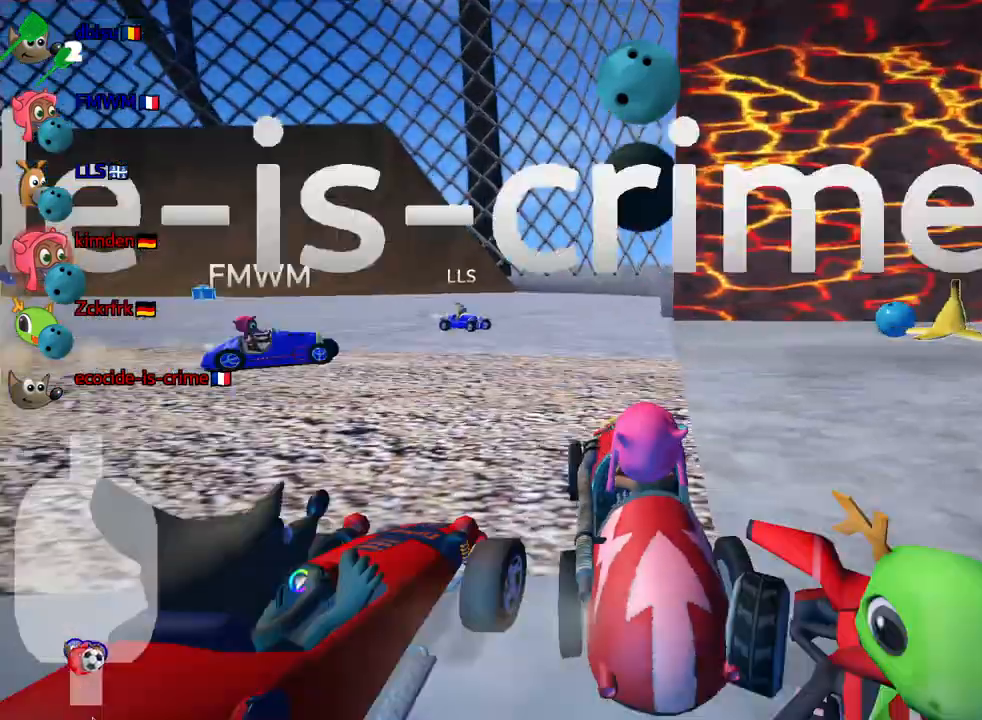
{"keys": ["up"], "events": [[433, "up", "down"], [500, "look", "up"]]}